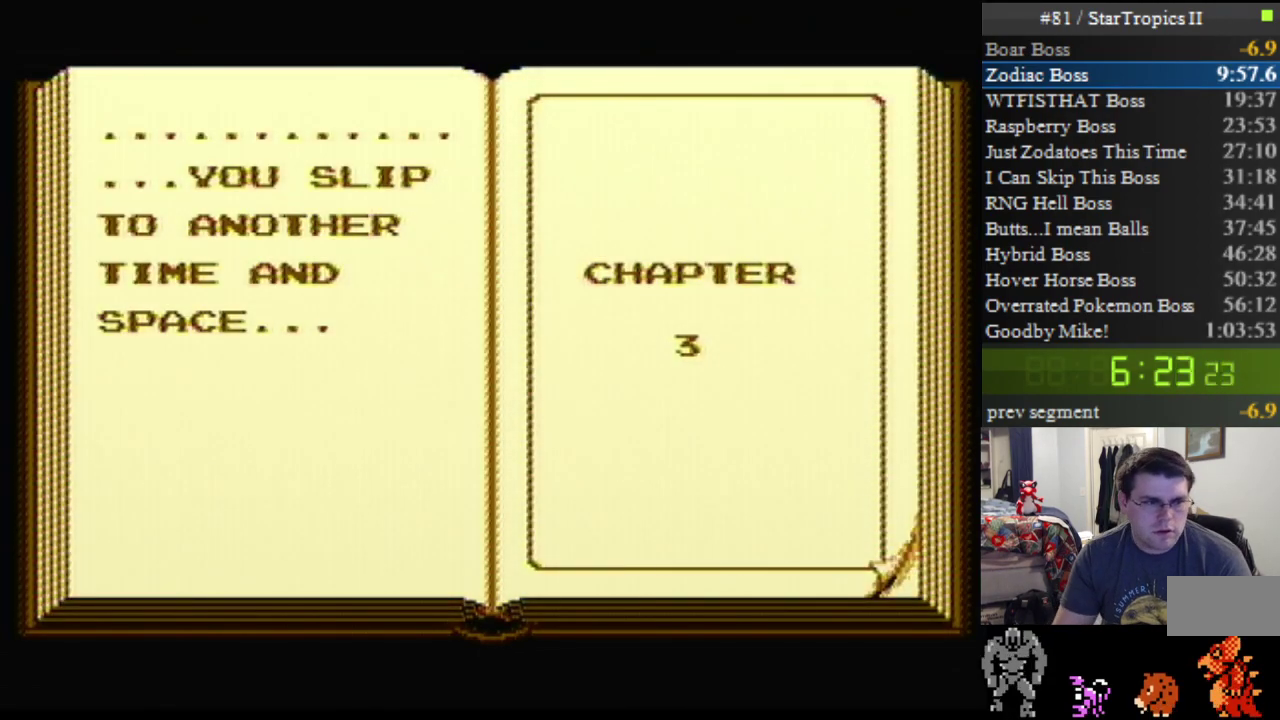
Gameplay with a controller (Nintendo layout); each line is a JSON object with the inputs held at the frame after it. "events" lists button and stick changes between this image and that frame as [ms after this image, input, new state], when the widget could be followed in between. Not read: L3 R3.
{"buttons": ["DPAD_RIGHT"], "events": [[467, "DPAD_RIGHT", "down"]]}
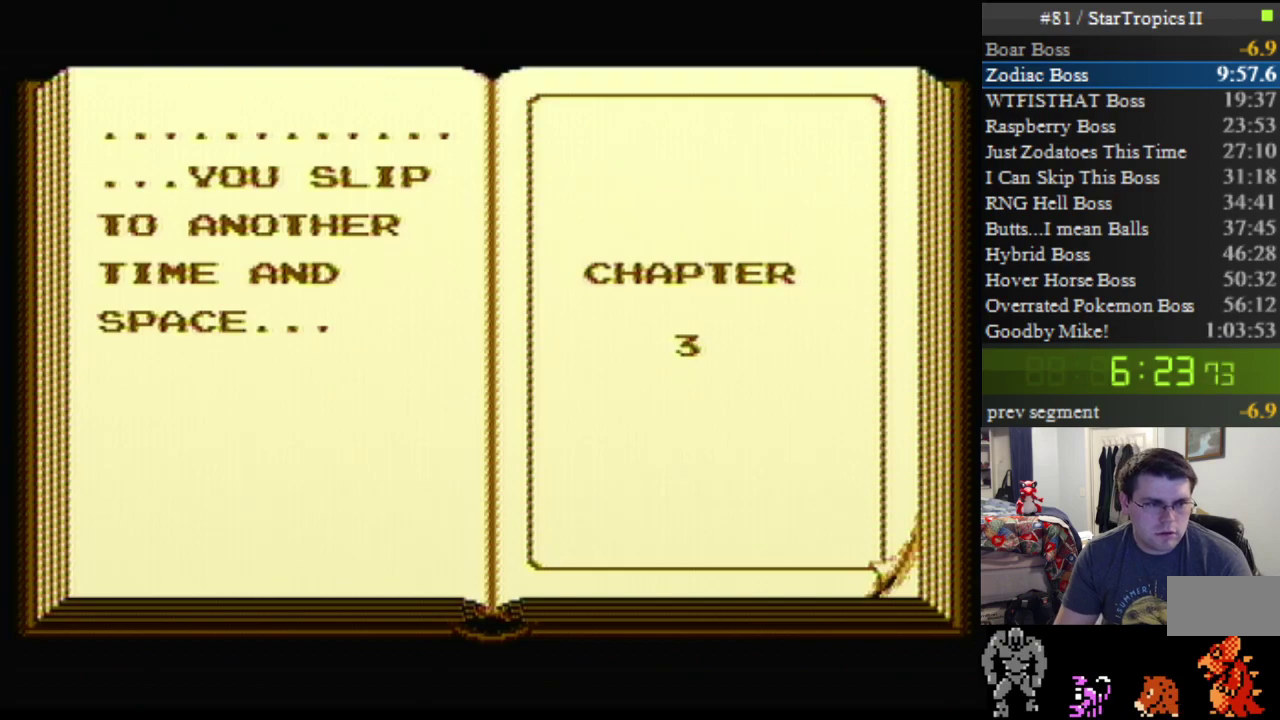
{"buttons": ["DPAD_DOWN"], "events": [[67, "DPAD_RIGHT", "up"], [183, "DPAD_LEFT", "down"], [283, "DPAD_LEFT", "up"], [467, "DPAD_DOWN", "down"]]}
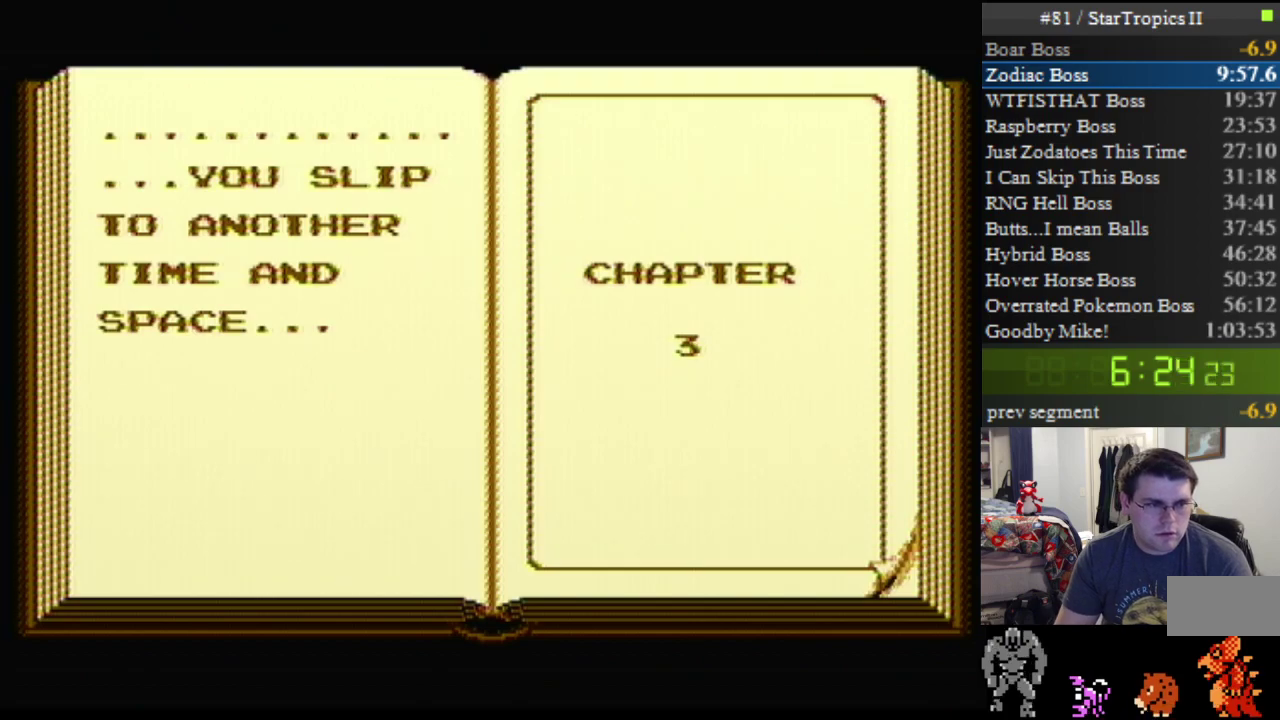
{"buttons": [], "events": [[150, "DPAD_DOWN", "up"]]}
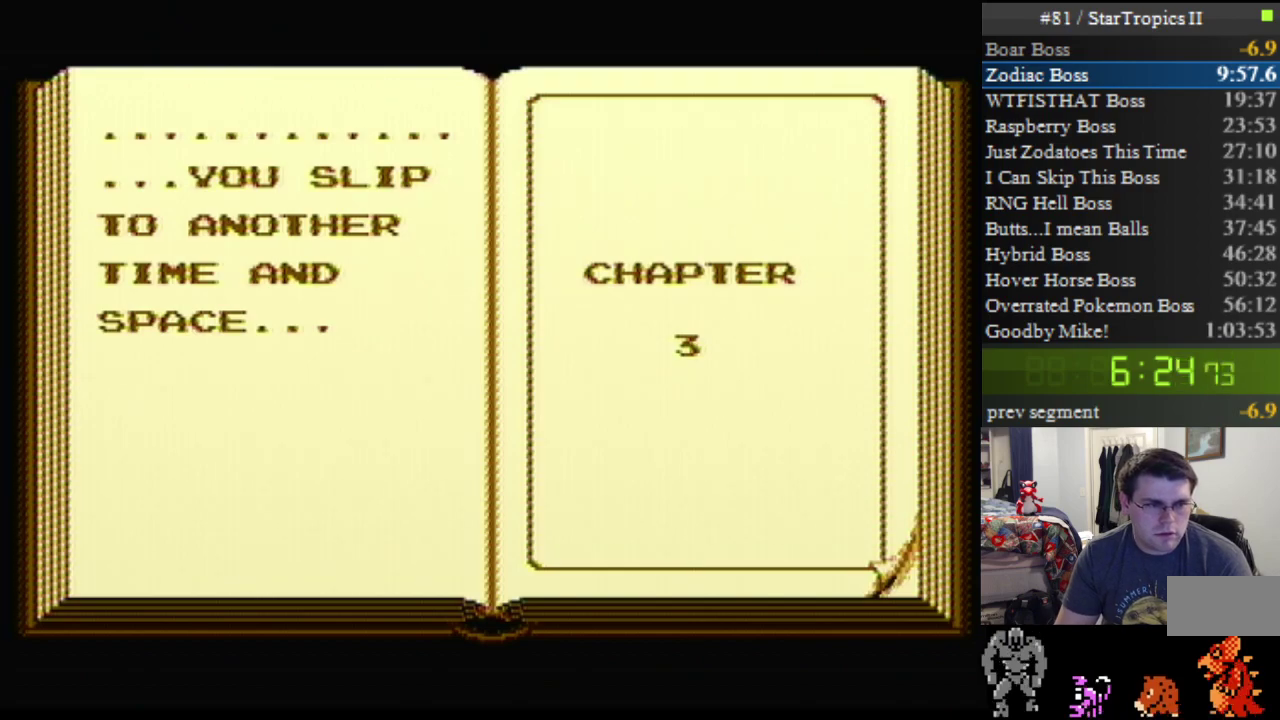
{"buttons": [], "events": [[67, "DPAD_UP", "down"], [117, "DPAD_UP", "up"]]}
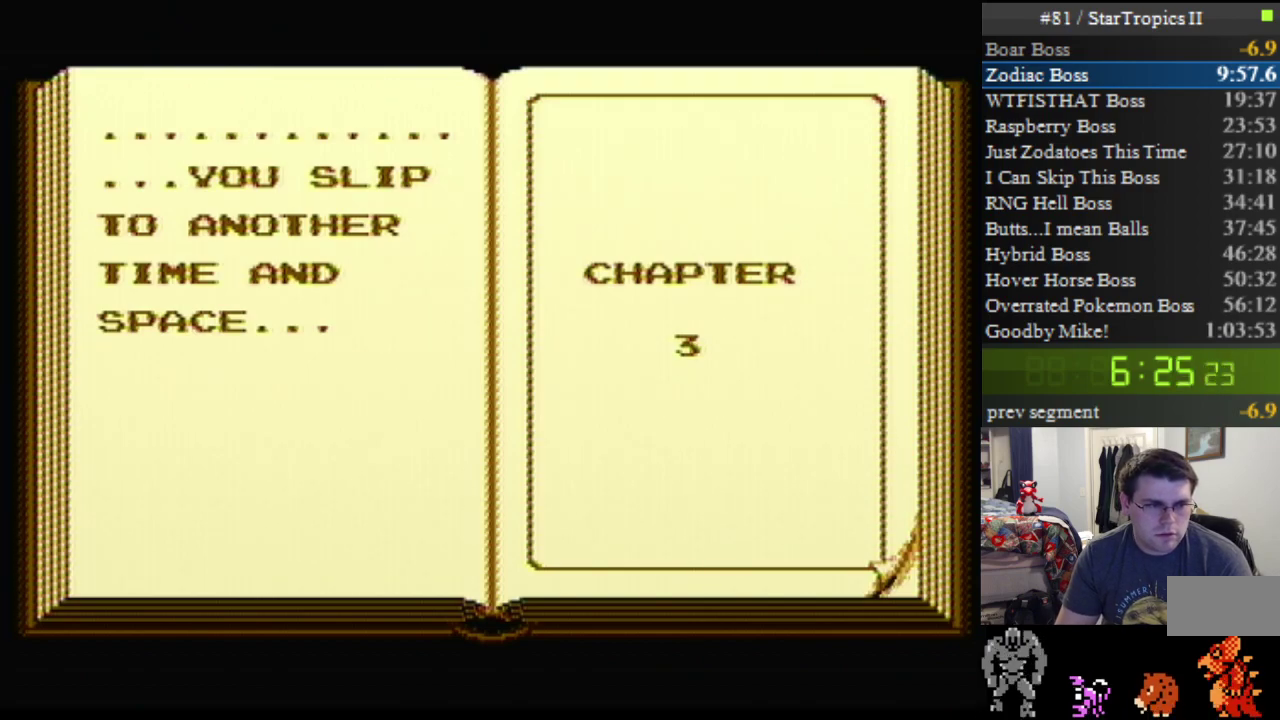
{"buttons": [], "events": []}
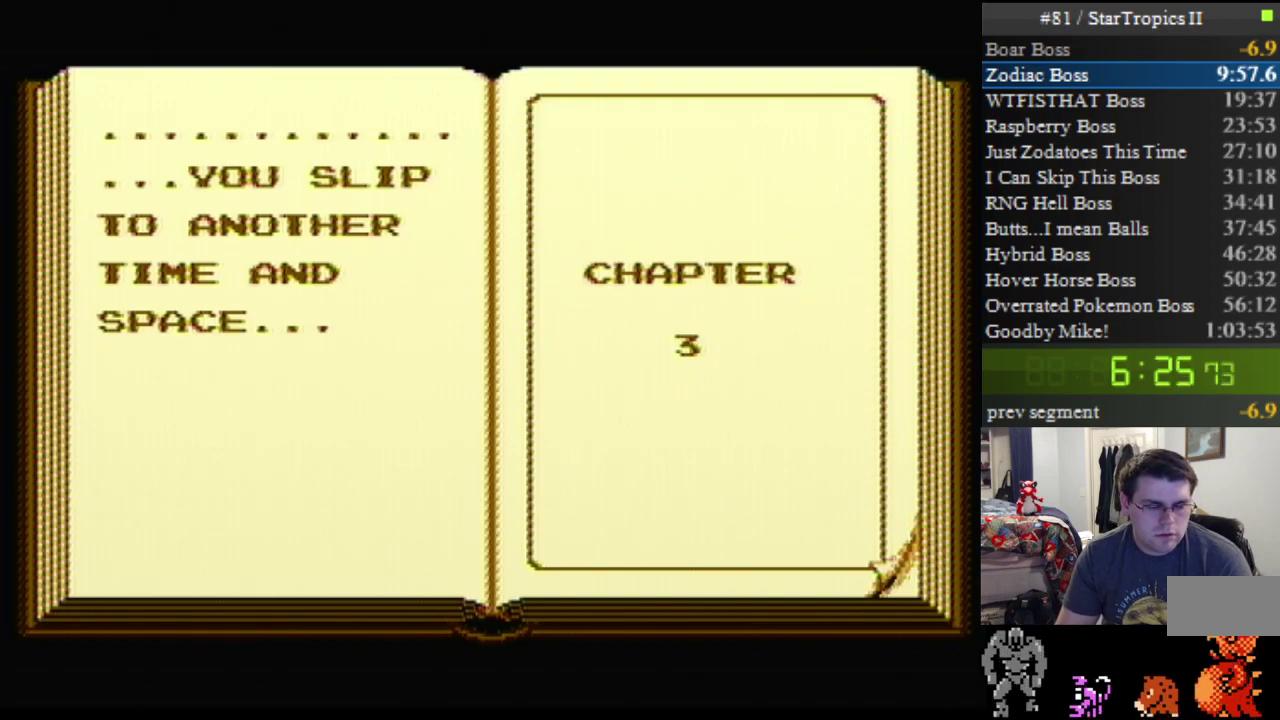
{"buttons": [], "events": []}
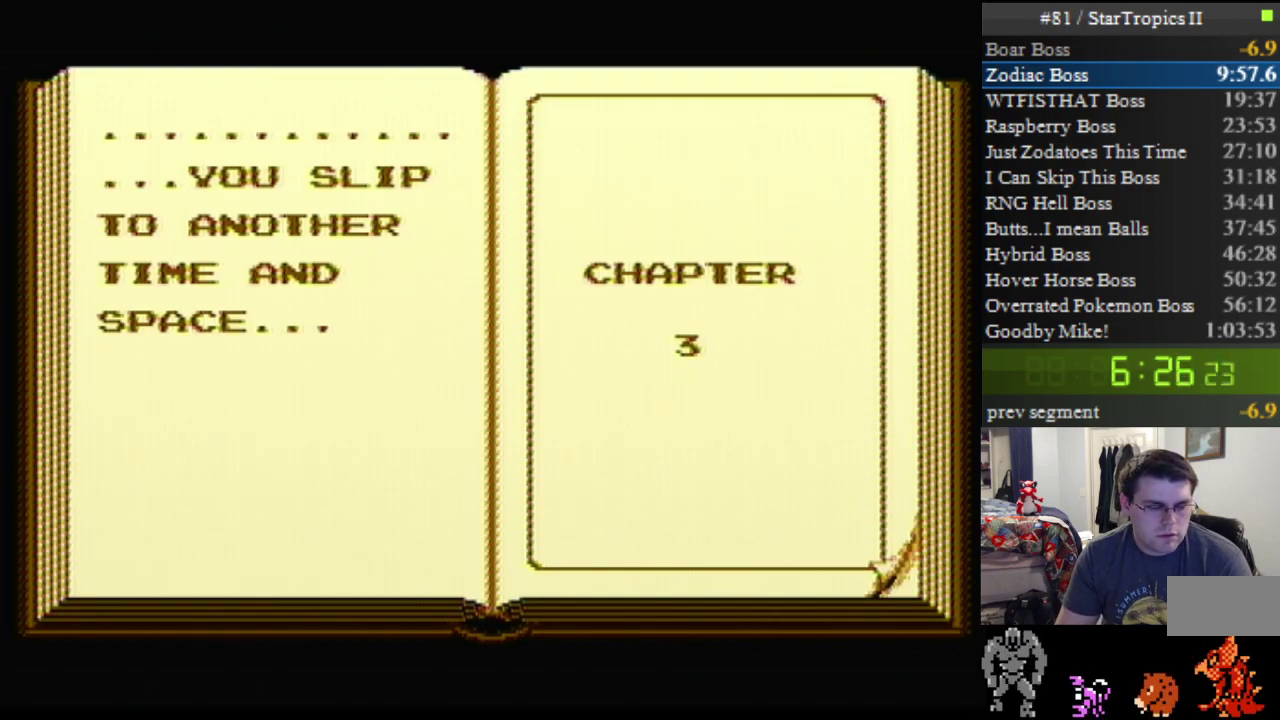
{"buttons": ["DPAD_RIGHT"], "events": [[383, "DPAD_LEFT", "down"], [467, "DPAD_LEFT", "up"], [500, "DPAD_RIGHT", "down"]]}
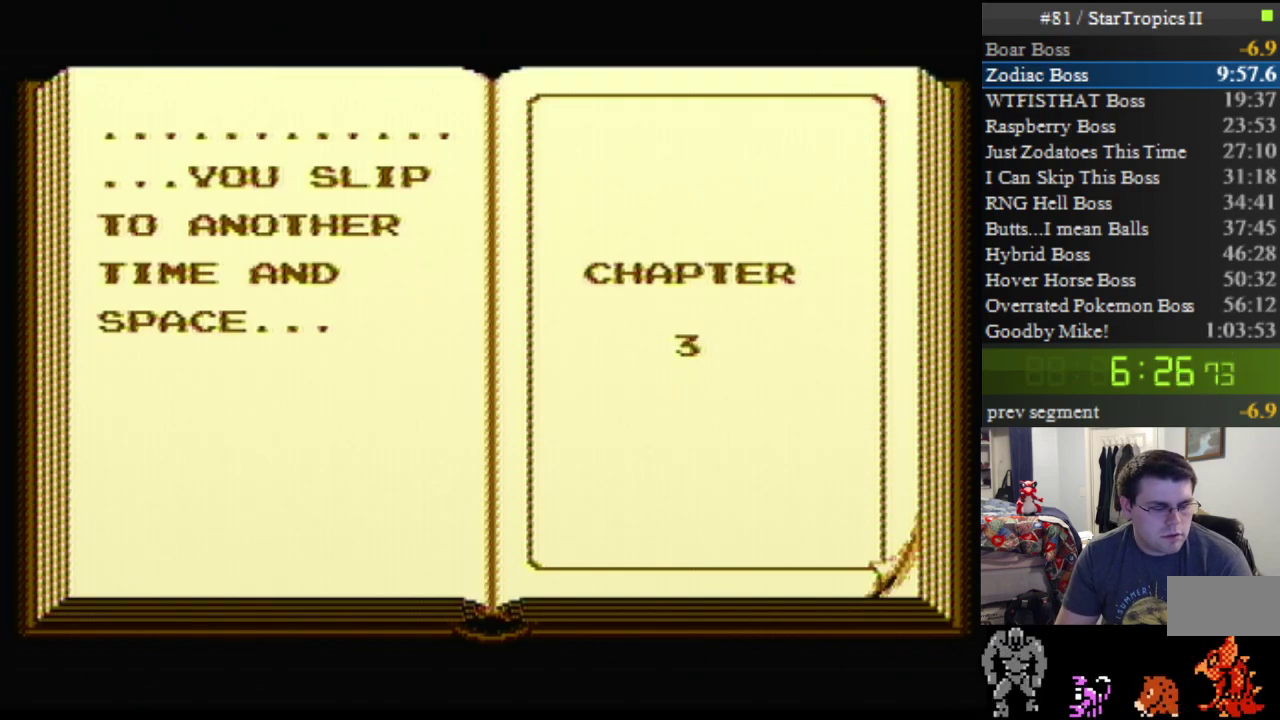
{"buttons": [], "events": [[67, "DPAD_RIGHT", "up"], [67, "DPAD_UP", "down"], [100, "DPAD_LEFT", "down"], [150, "DPAD_UP", "up"], [183, "DPAD_LEFT", "up"], [217, "DPAD_RIGHT", "down"], [250, "DPAD_UP", "down"], [283, "DPAD_RIGHT", "up"], [350, "DPAD_LEFT", "down"], [350, "DPAD_UP", "up"], [400, "DPAD_LEFT", "up"]]}
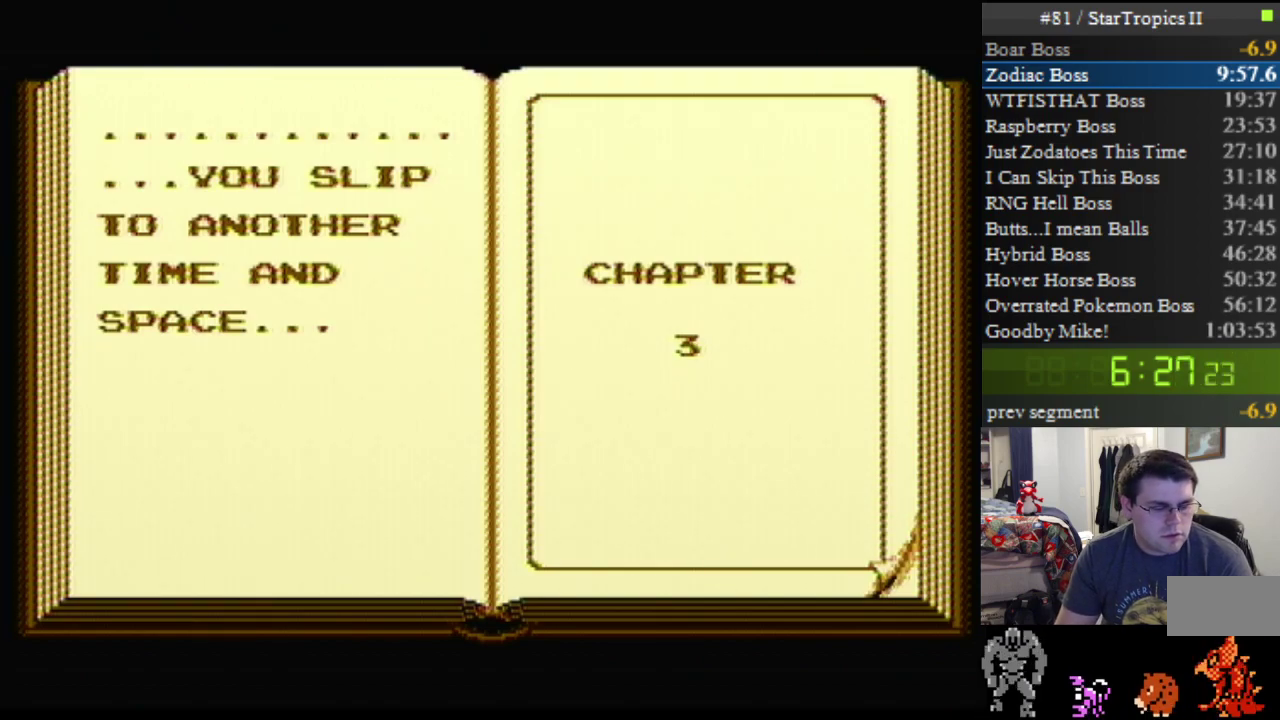
{"buttons": [], "events": []}
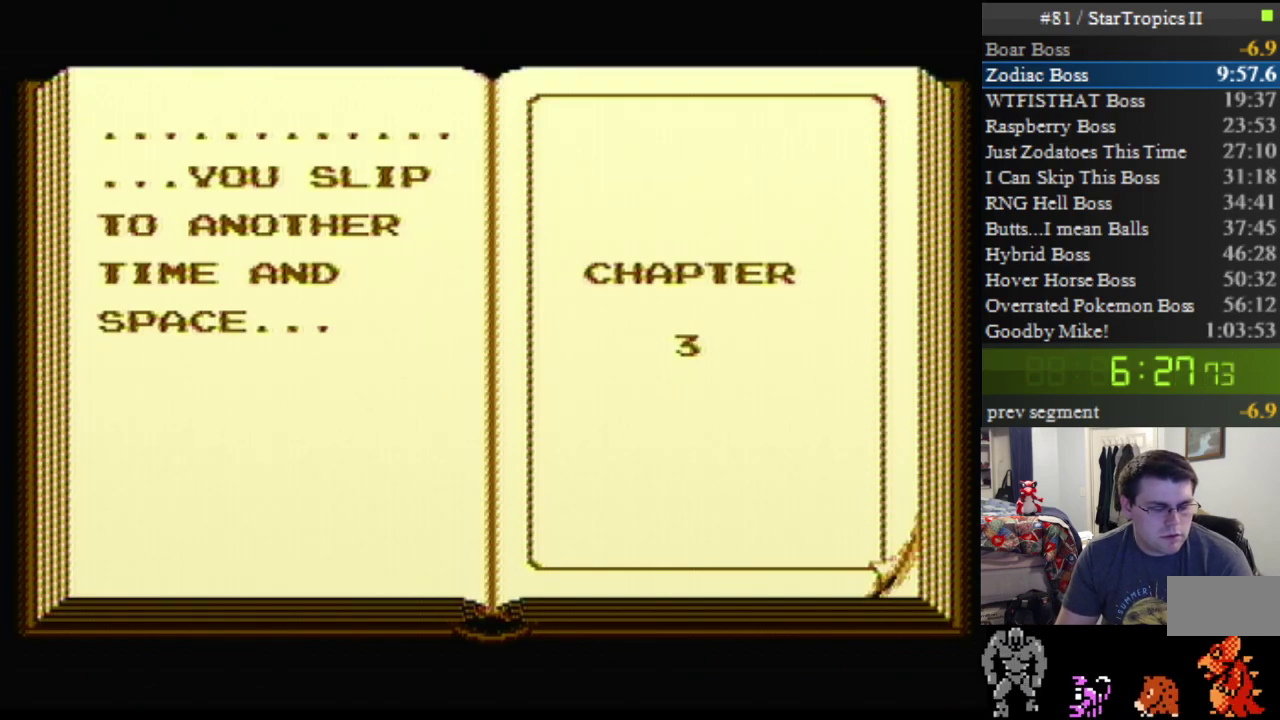
{"buttons": [], "events": []}
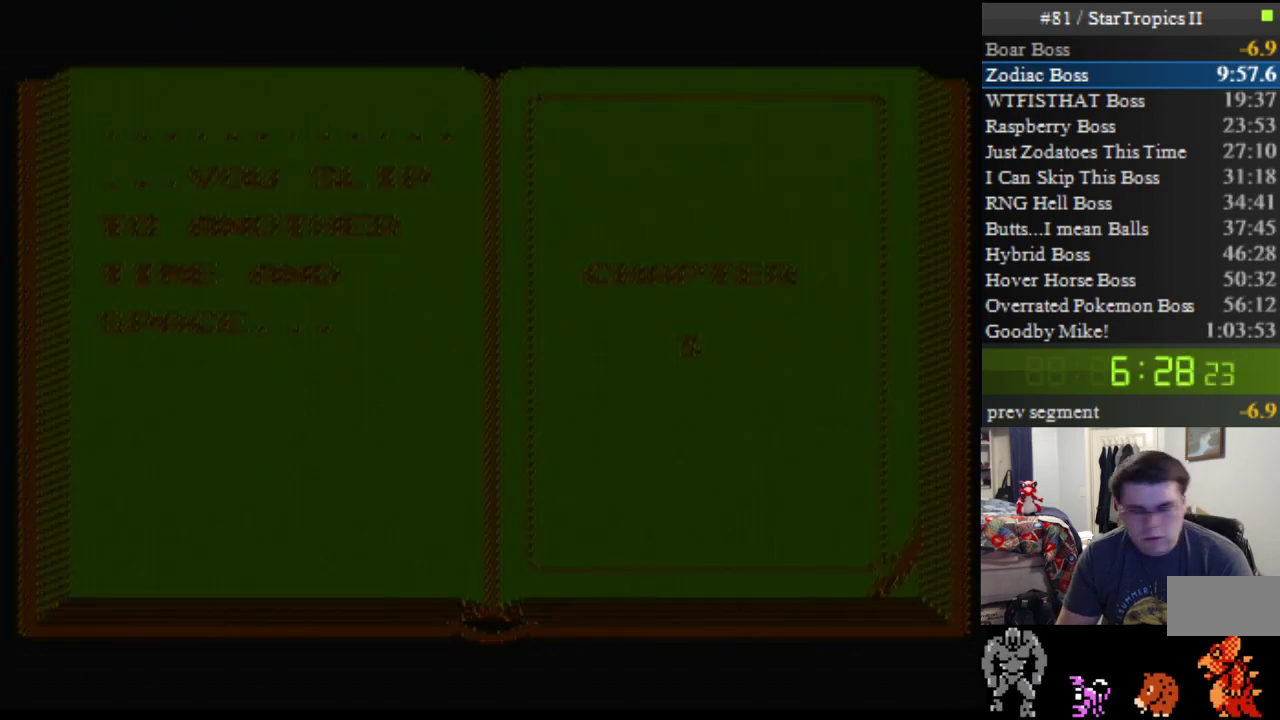
{"buttons": [], "events": []}
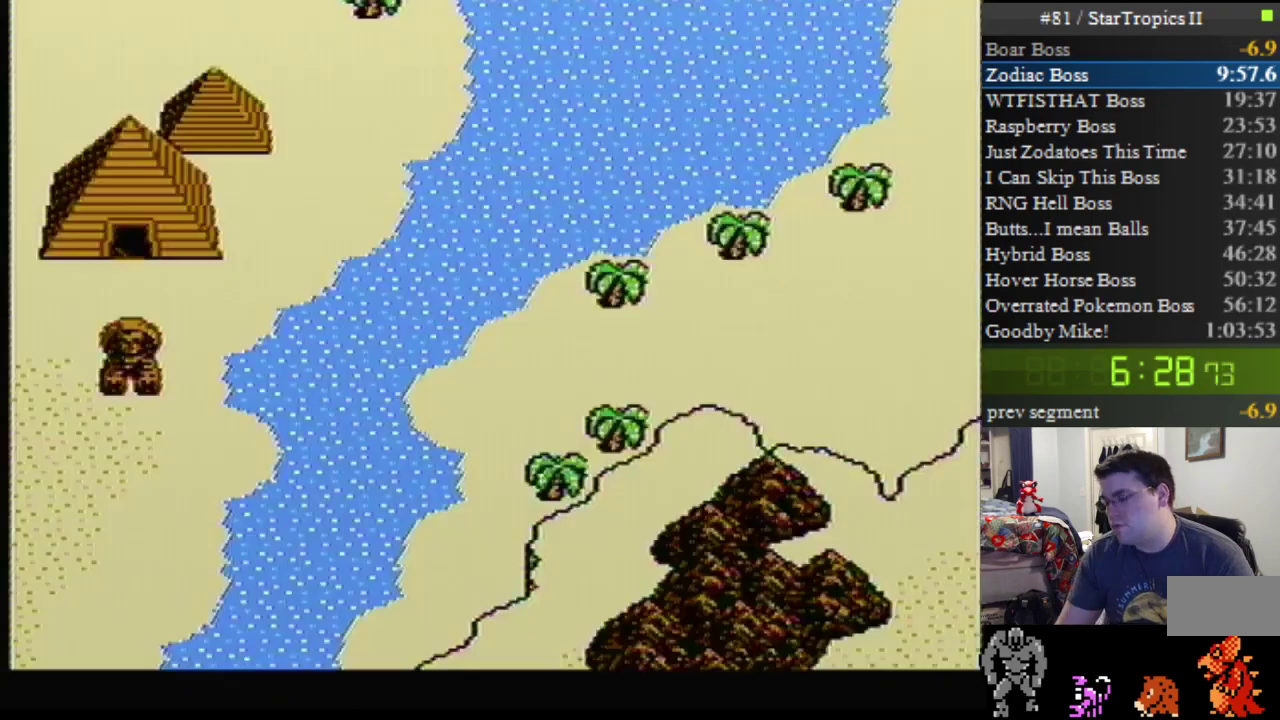
{"buttons": [], "events": []}
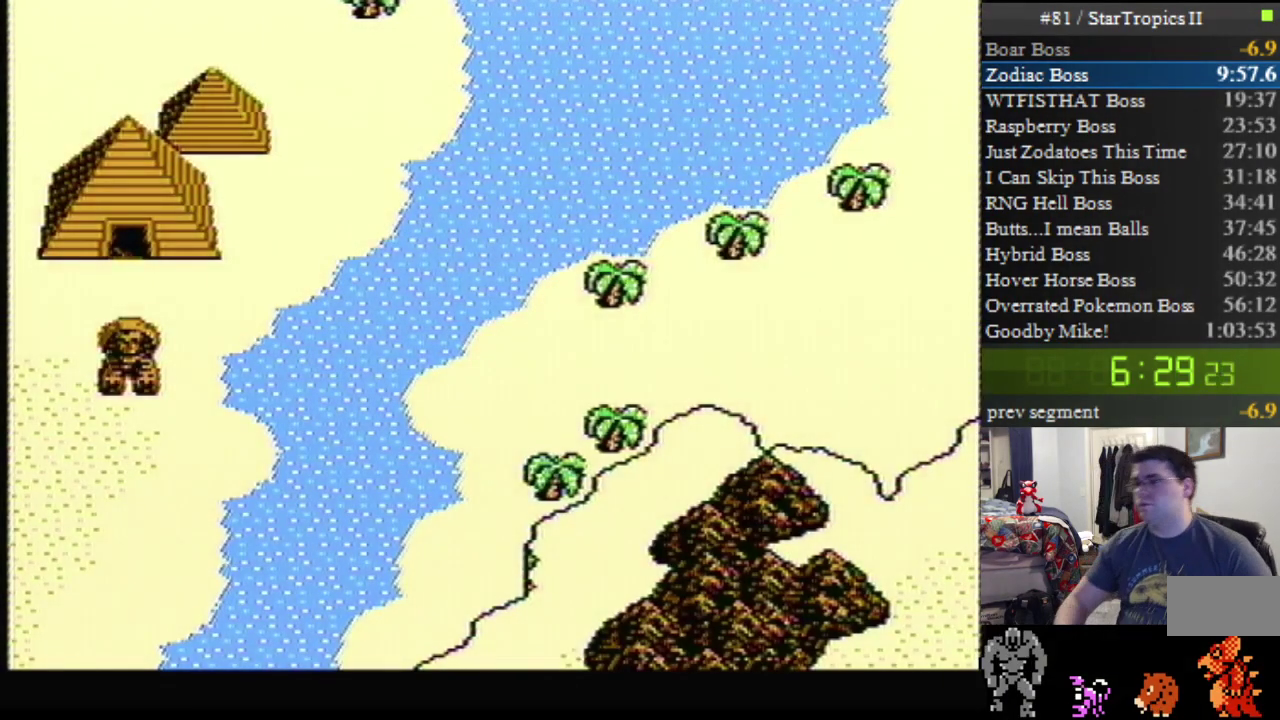
{"buttons": [], "events": []}
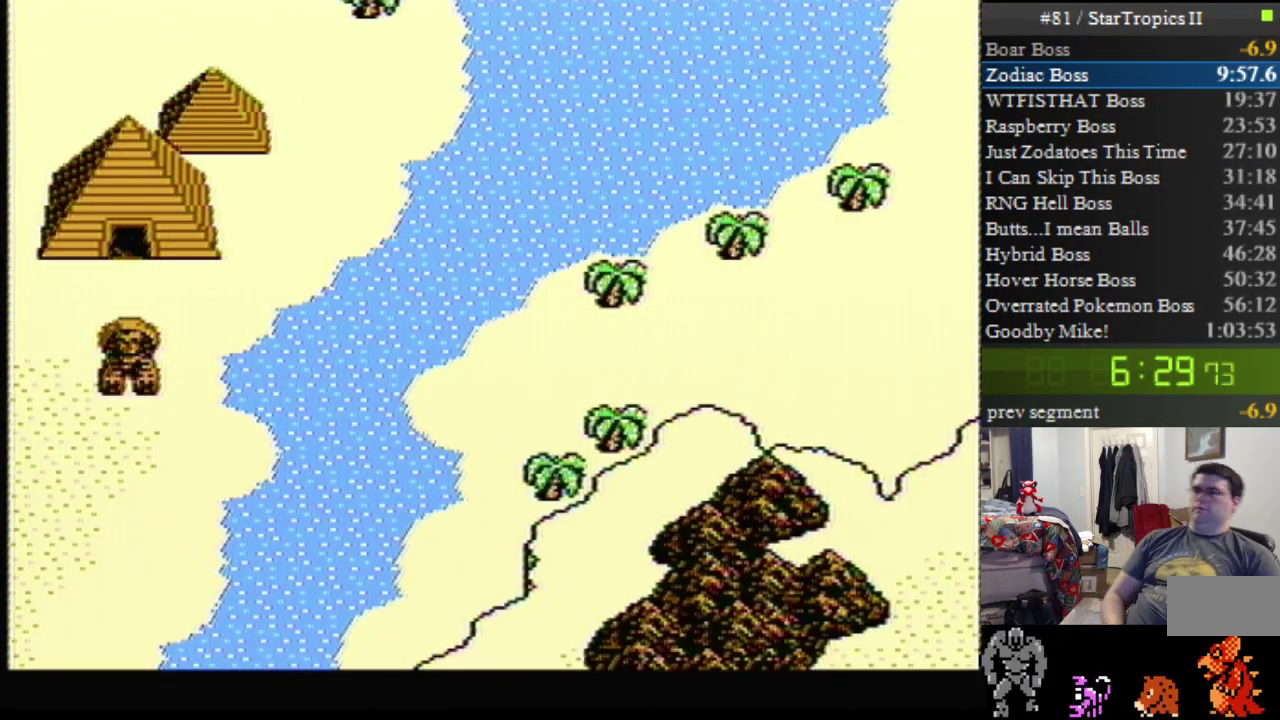
{"buttons": [], "events": []}
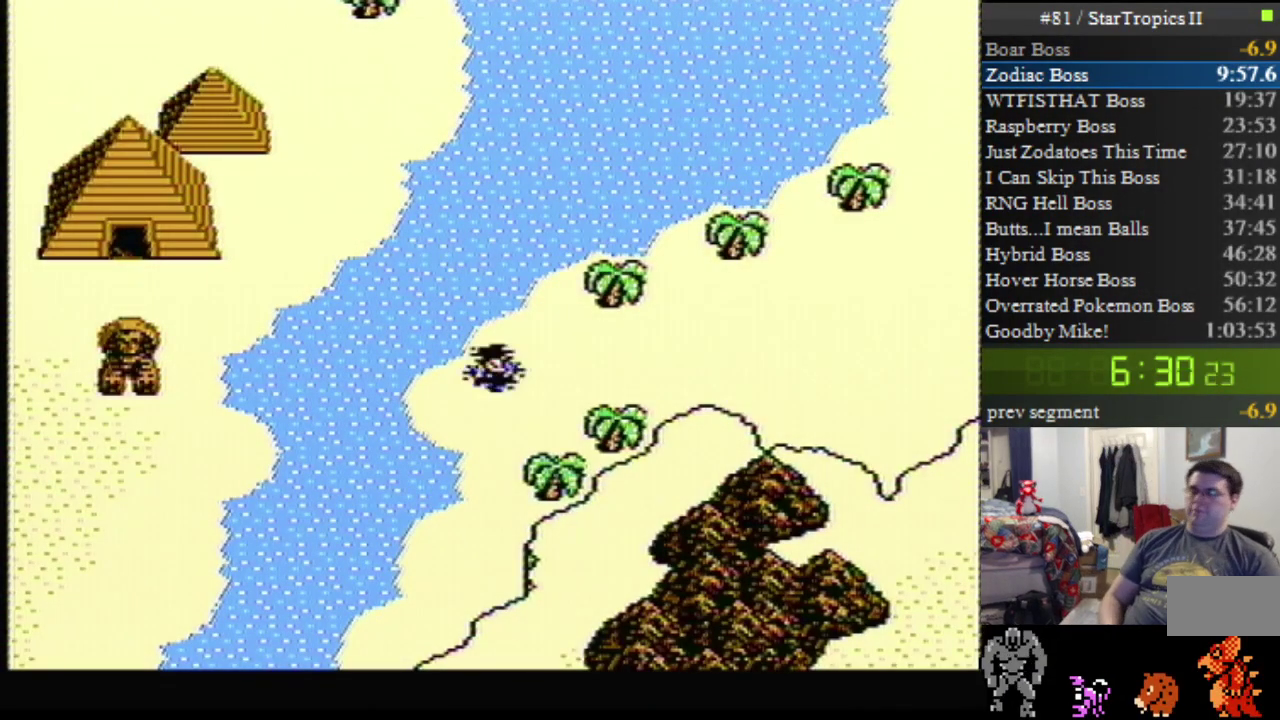
{"buttons": [], "events": []}
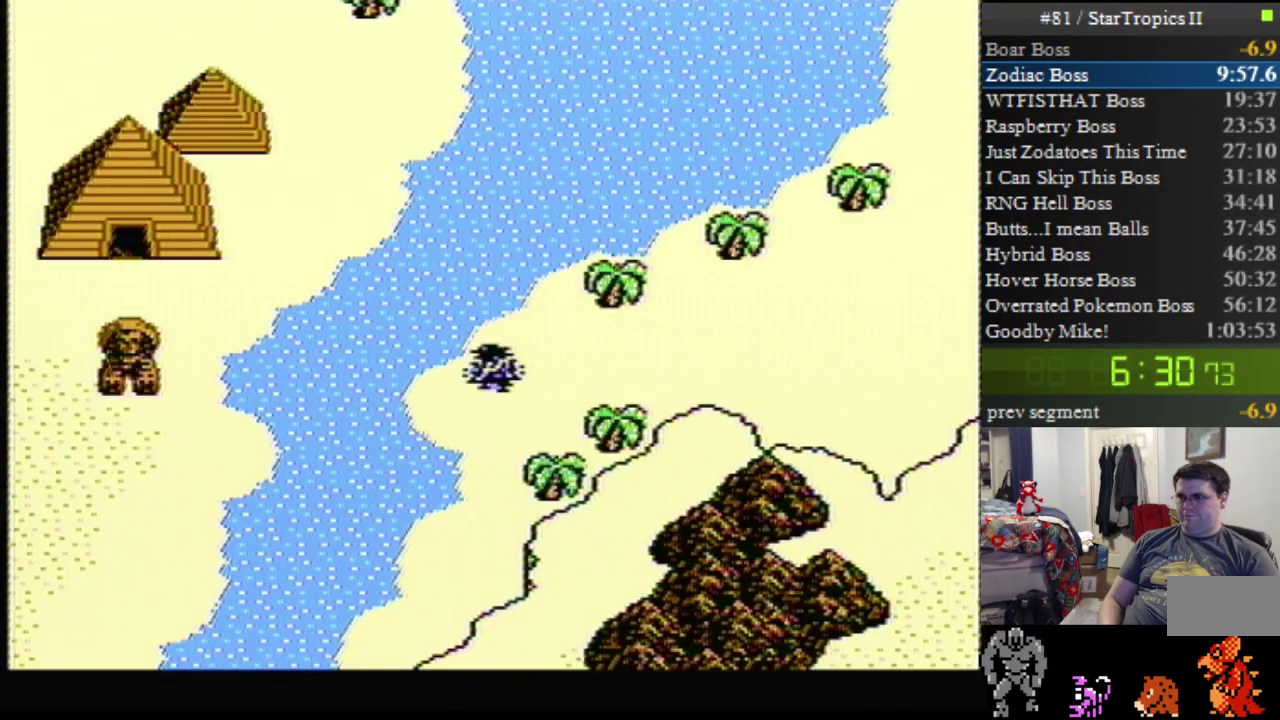
{"buttons": [], "events": []}
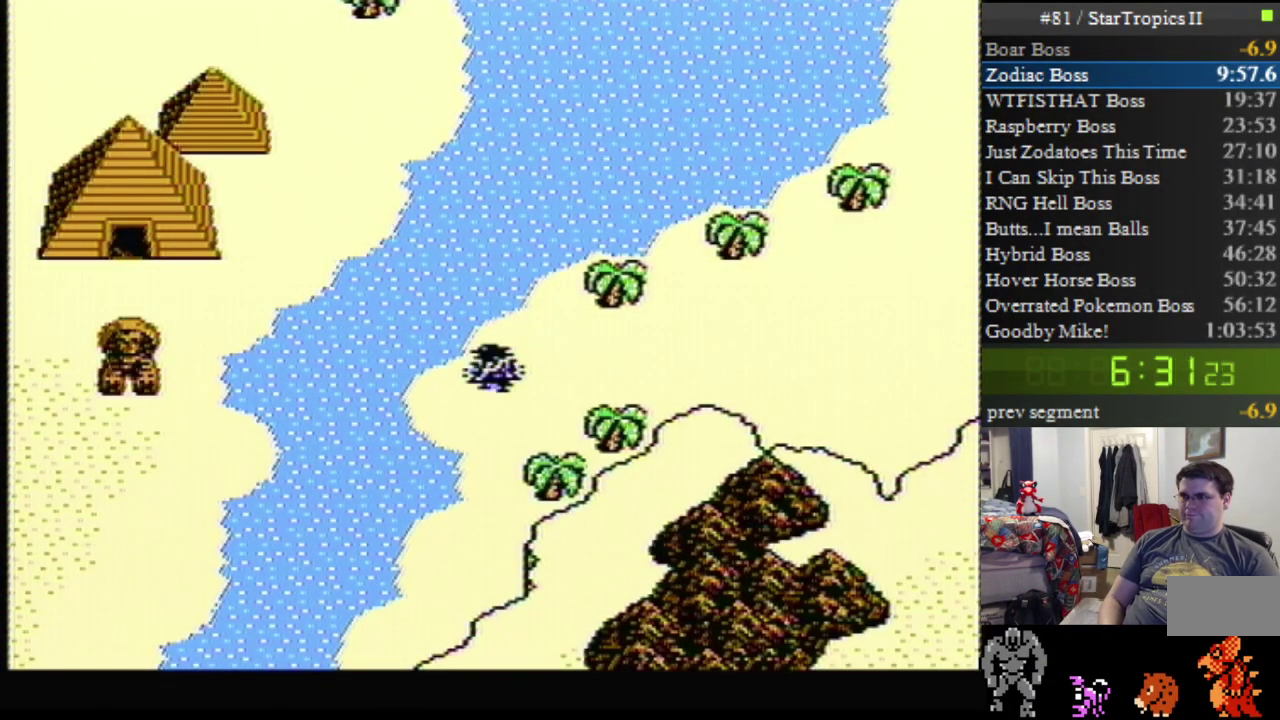
{"buttons": [], "events": []}
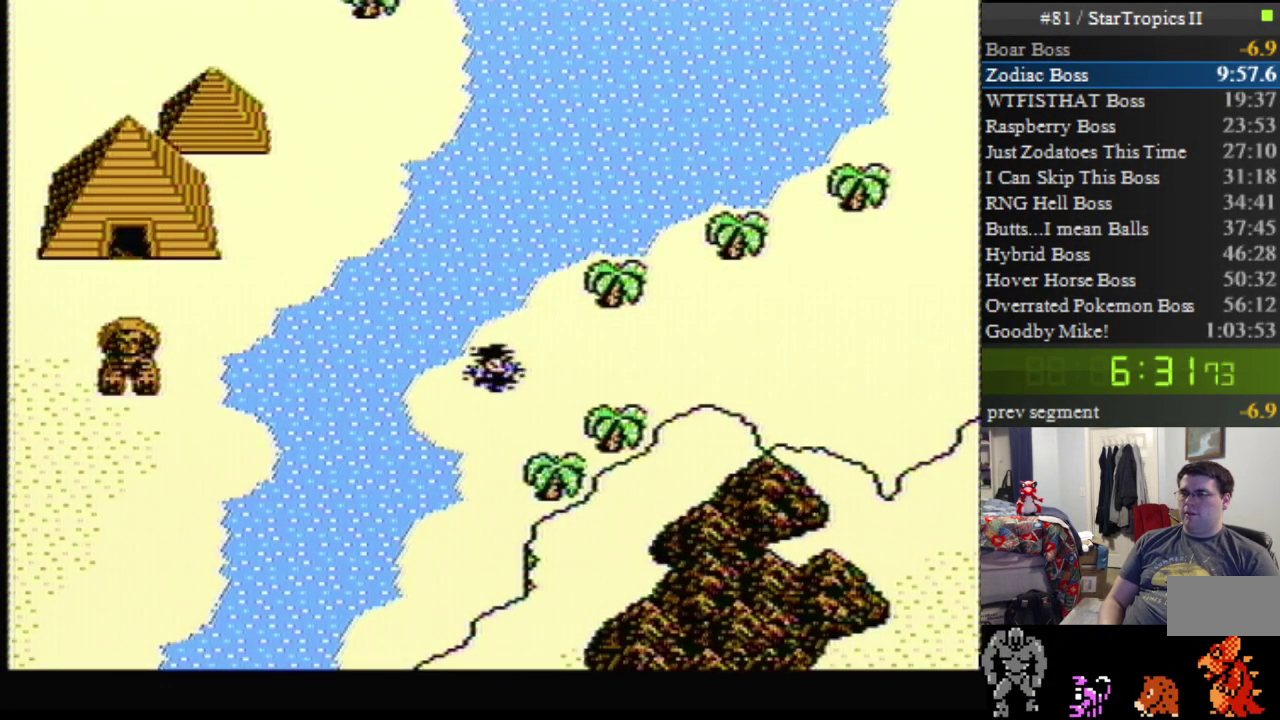
{"buttons": ["A"], "events": [[317, "A", "down"]]}
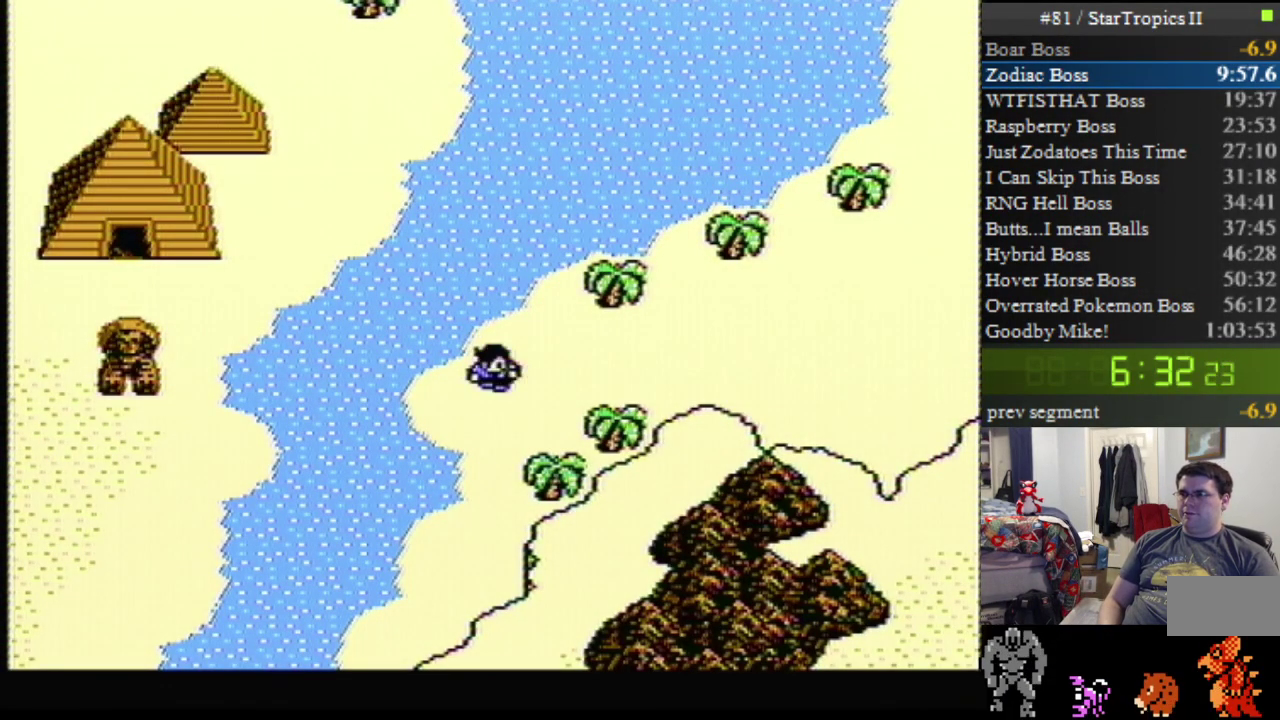
{"buttons": ["A"], "events": []}
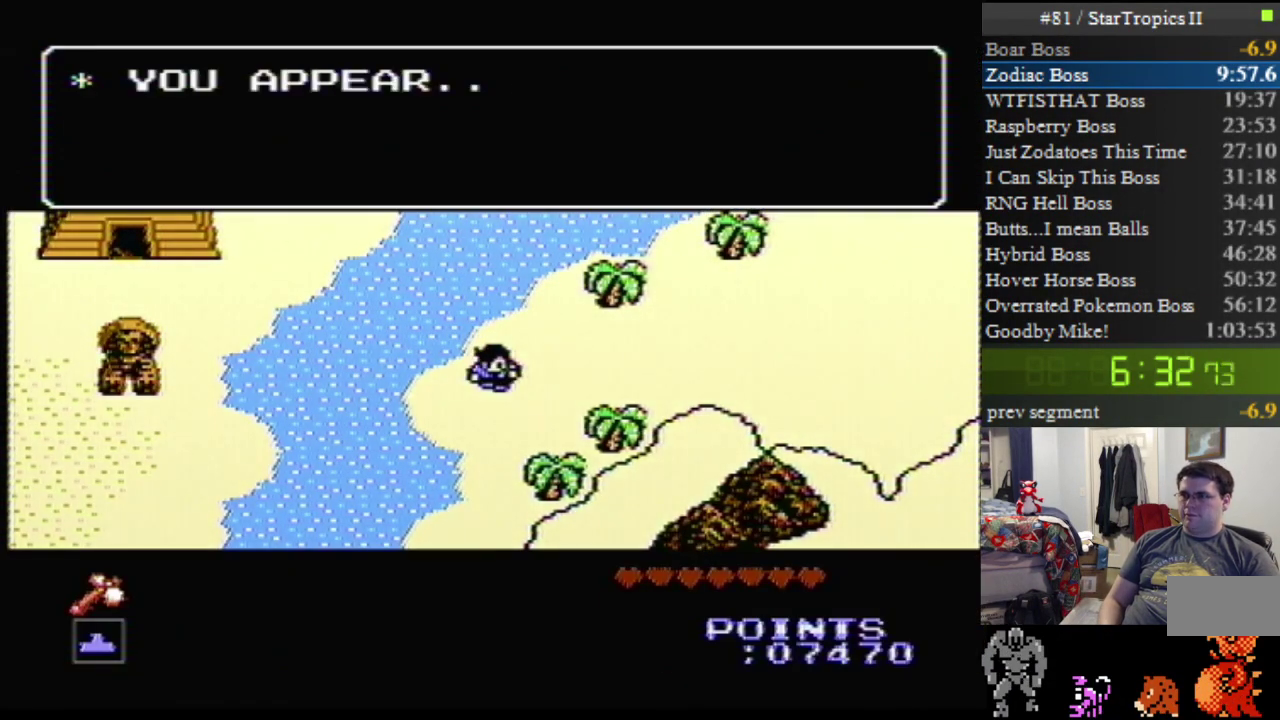
{"buttons": ["A"], "events": []}
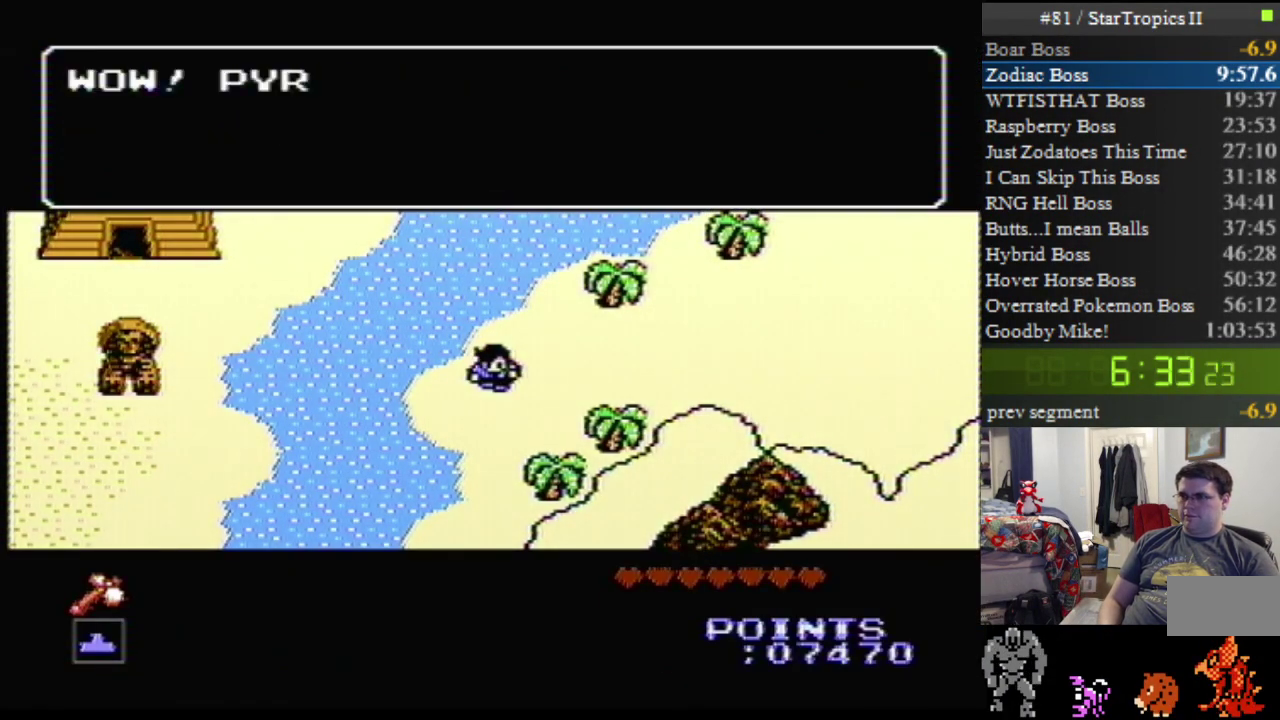
{"buttons": ["A"], "events": [[150, "A", "up"], [200, "A", "down"]]}
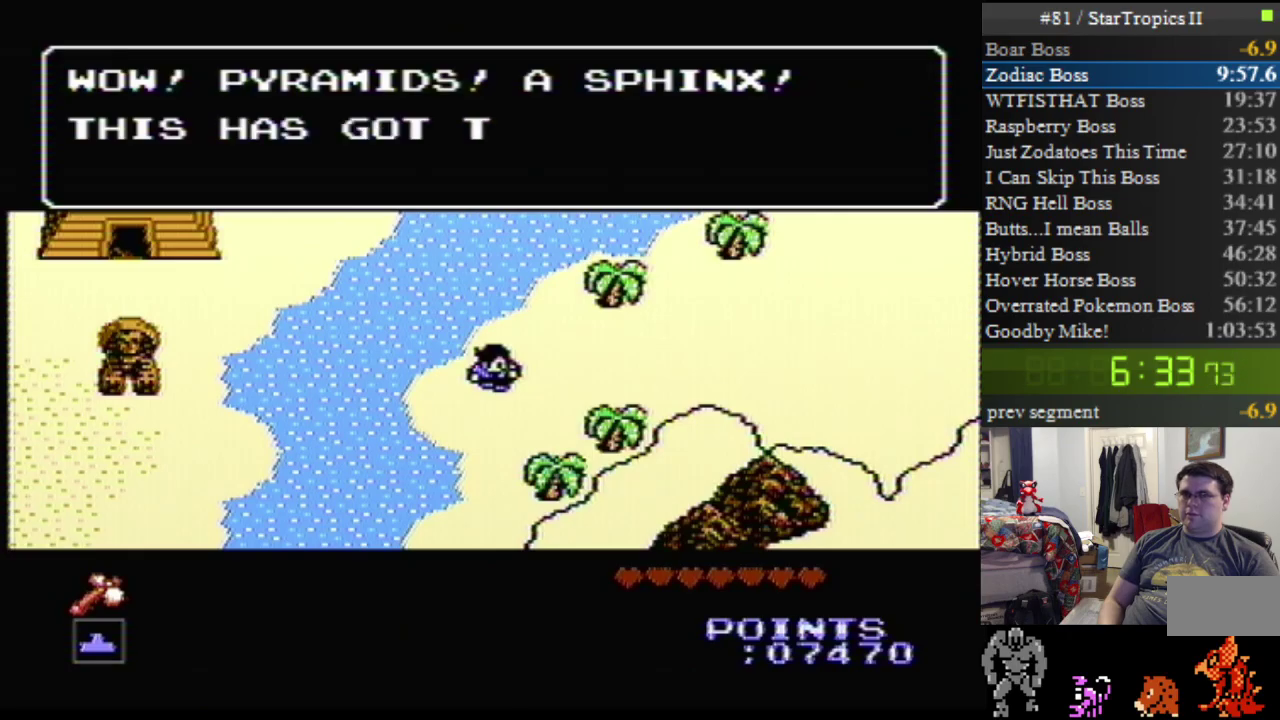
{"buttons": ["A", "DPAD_RIGHT"], "events": [[117, "DPAD_RIGHT", "down"]]}
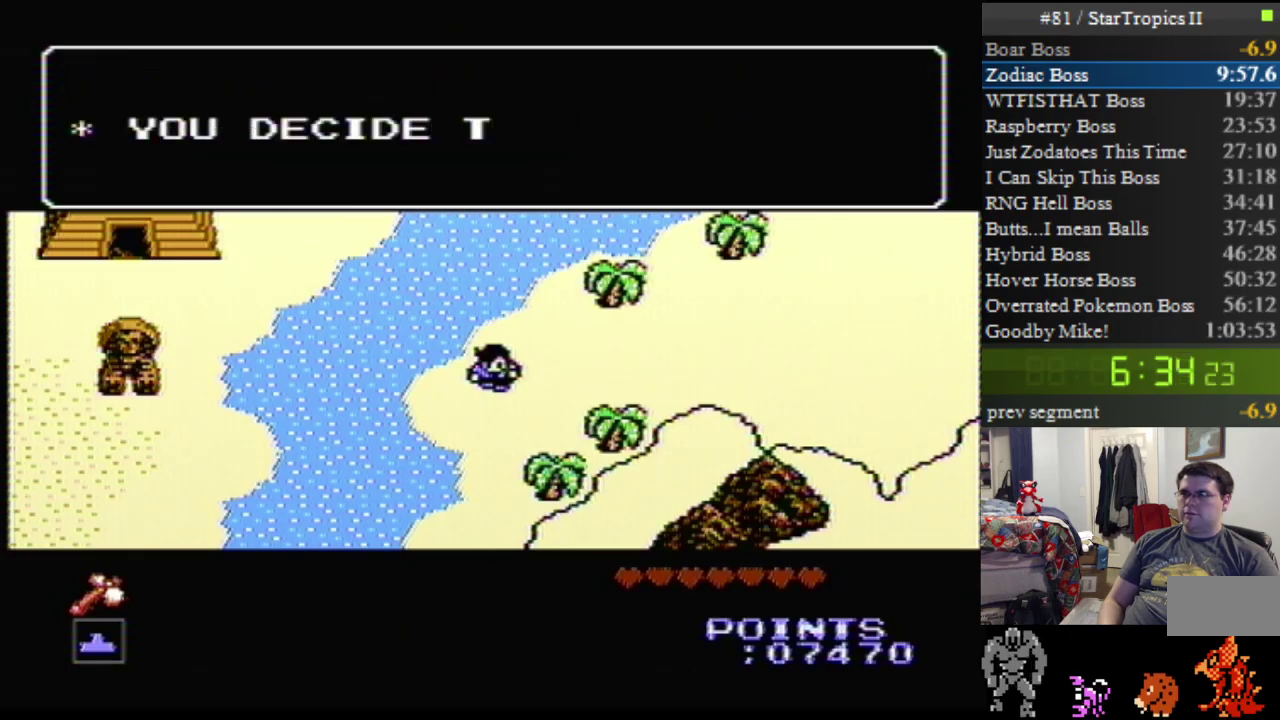
{"buttons": ["A", "DPAD_RIGHT"], "events": [[83, "A", "up"], [133, "A", "down"]]}
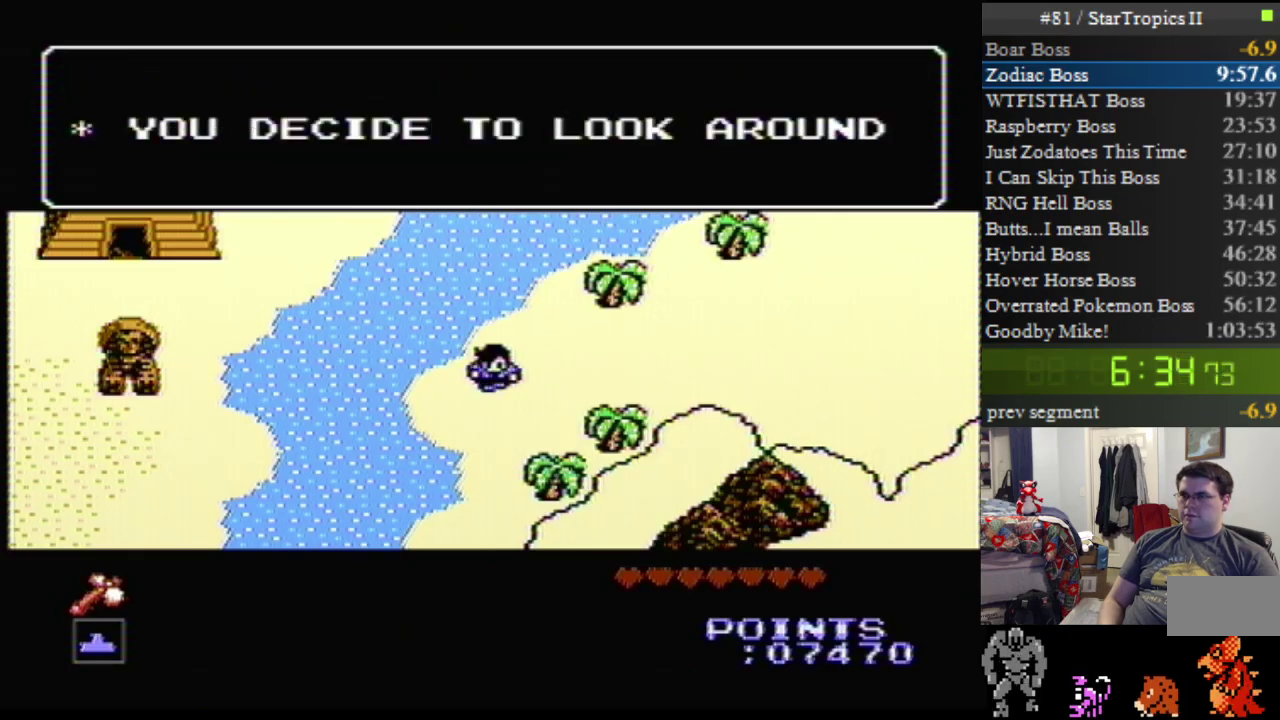
{"buttons": ["DPAD_RIGHT"], "events": [[133, "A", "up"]]}
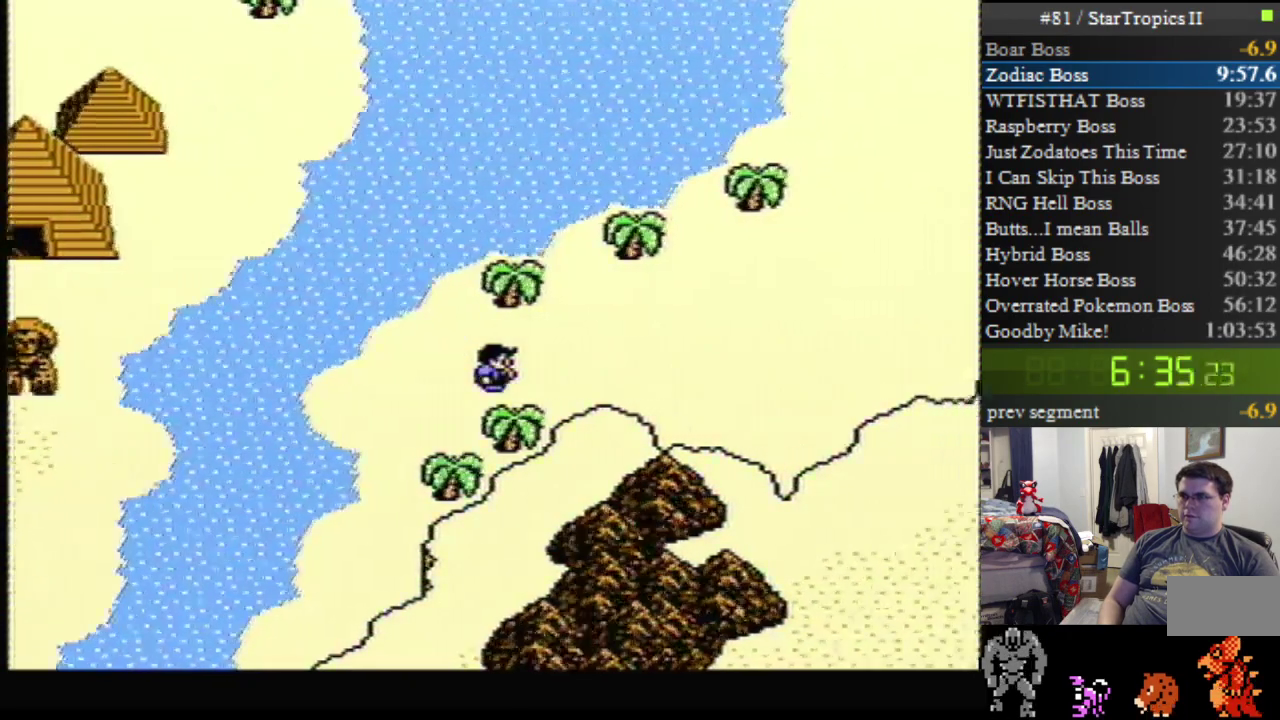
{"buttons": ["DPAD_RIGHT"], "events": []}
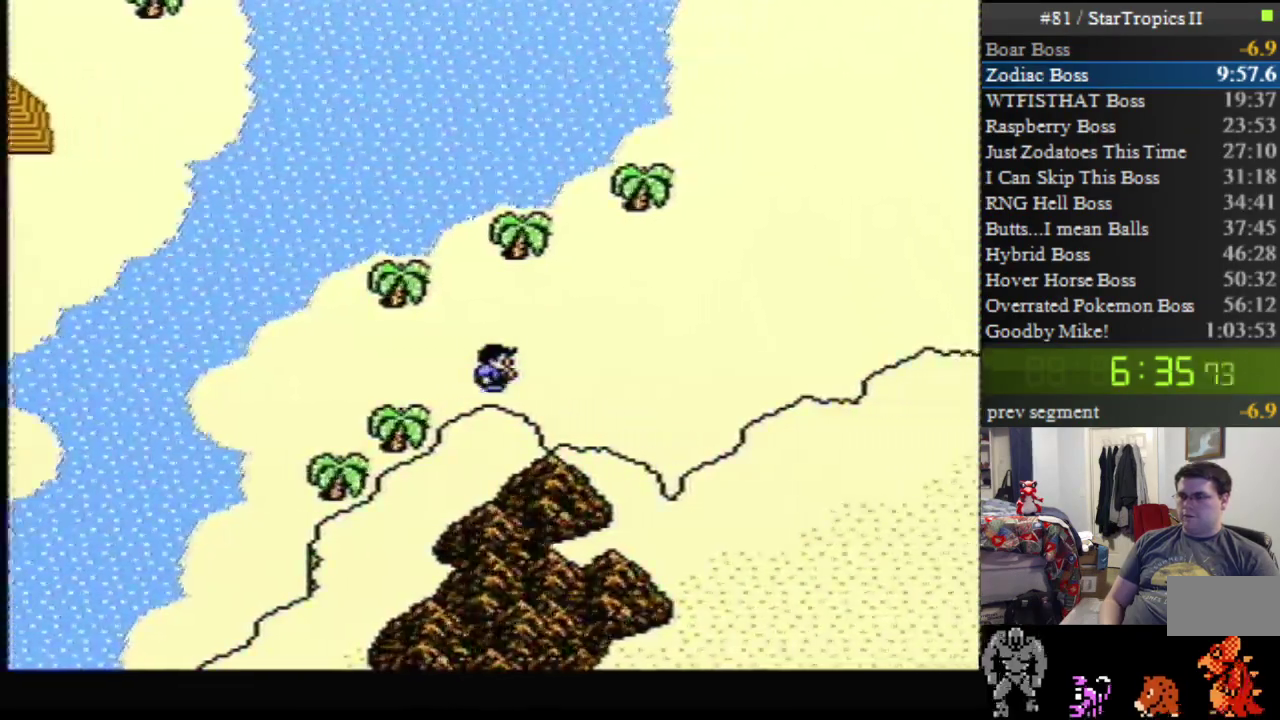
{"buttons": ["DPAD_RIGHT"], "events": []}
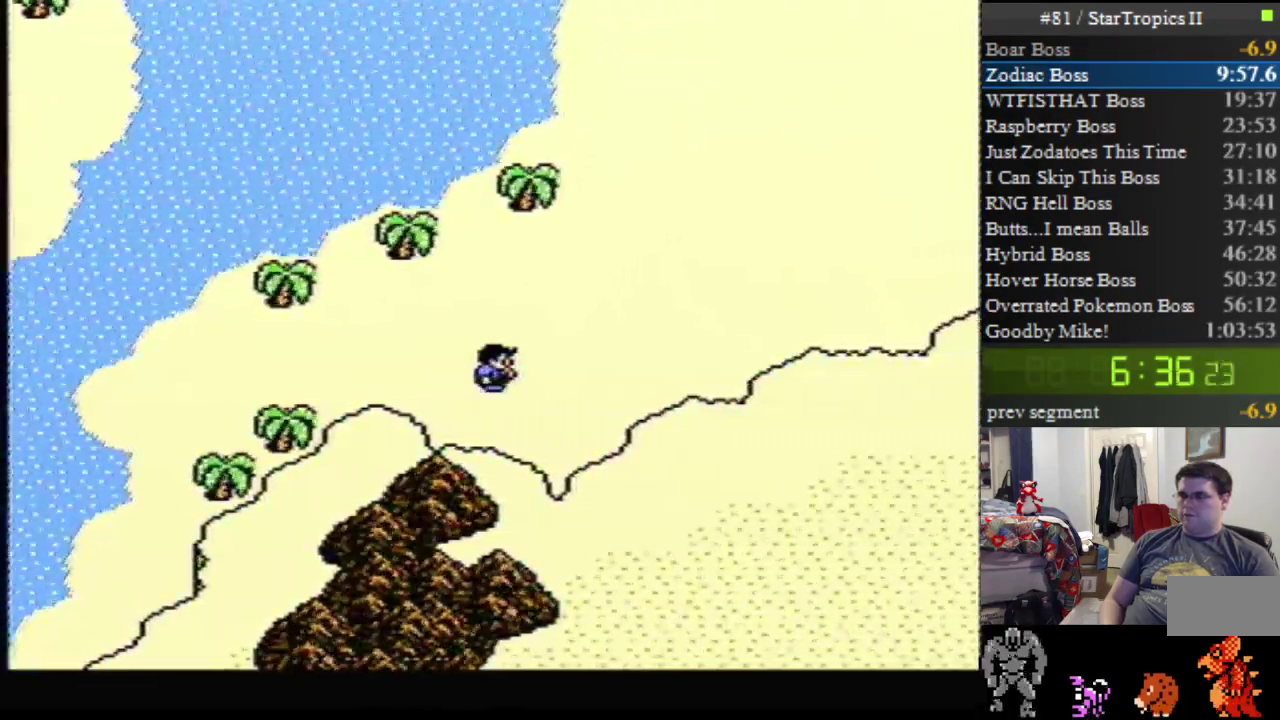
{"buttons": ["DPAD_RIGHT"], "events": []}
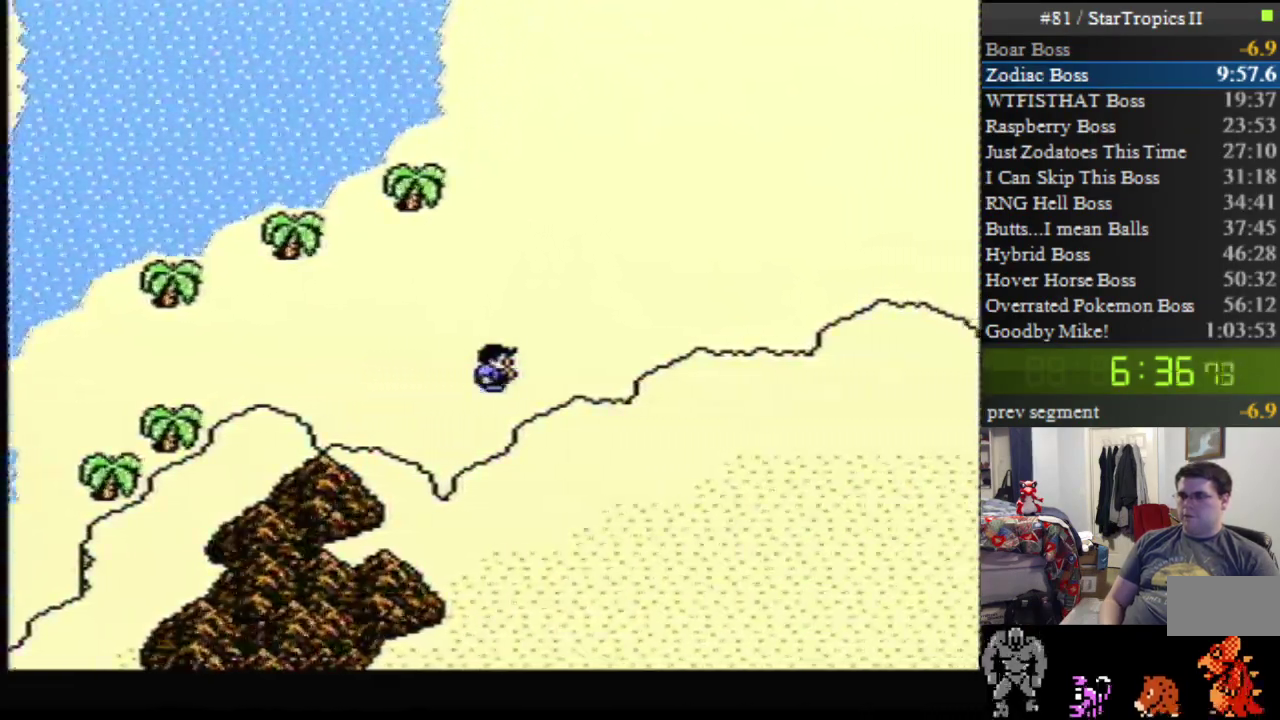
{"buttons": ["DPAD_UP"], "events": [[367, "DPAD_RIGHT", "up"], [367, "DPAD_UP", "down"]]}